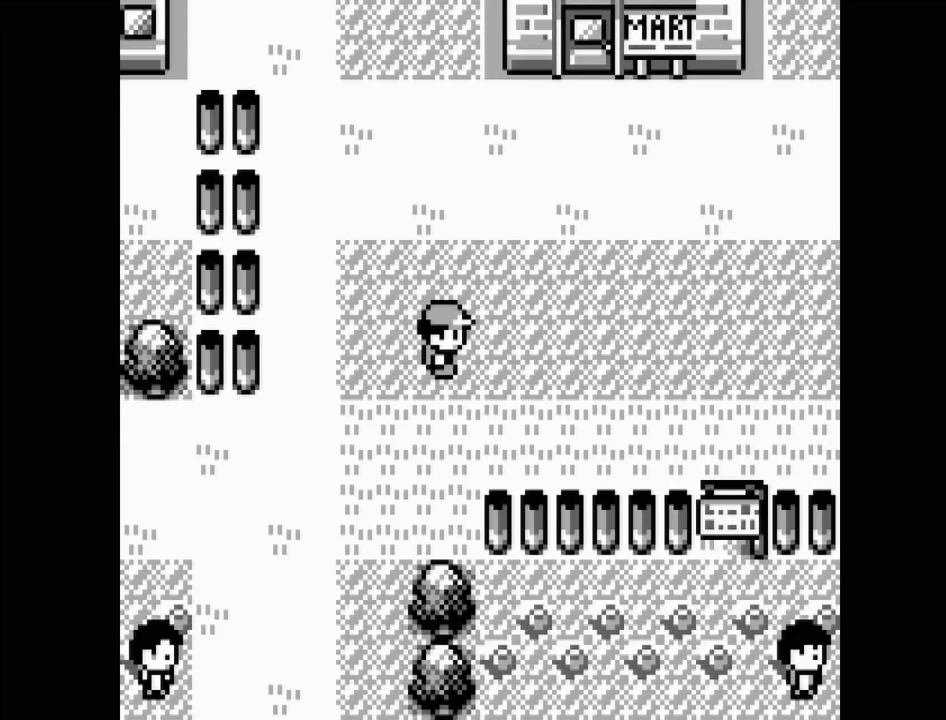
Gameplay with a controller (Nintendo layout); each line is a JSON object with the inputs held at the frame after it (dt_ms = milliseconds from this image to that frame). "events" lists button and stick changes between this image and that frame as [ms after this image, input, new state], when the widget could be followed in between. Not read: L3 R3.
{"dt_ms": 500, "buttons": [], "events": []}
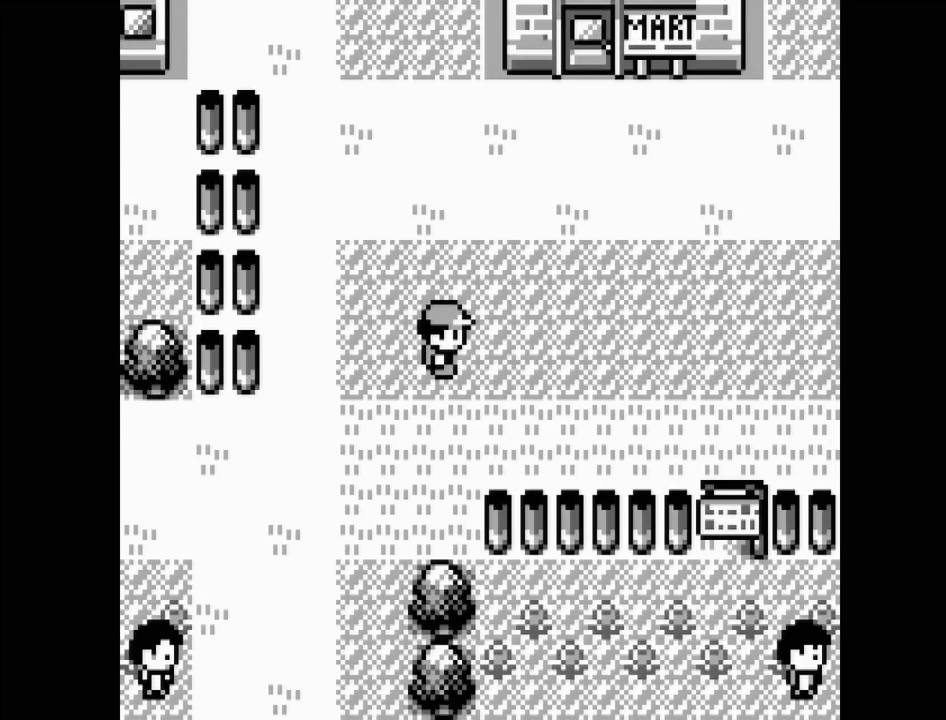
{"dt_ms": 500, "buttons": [], "events": []}
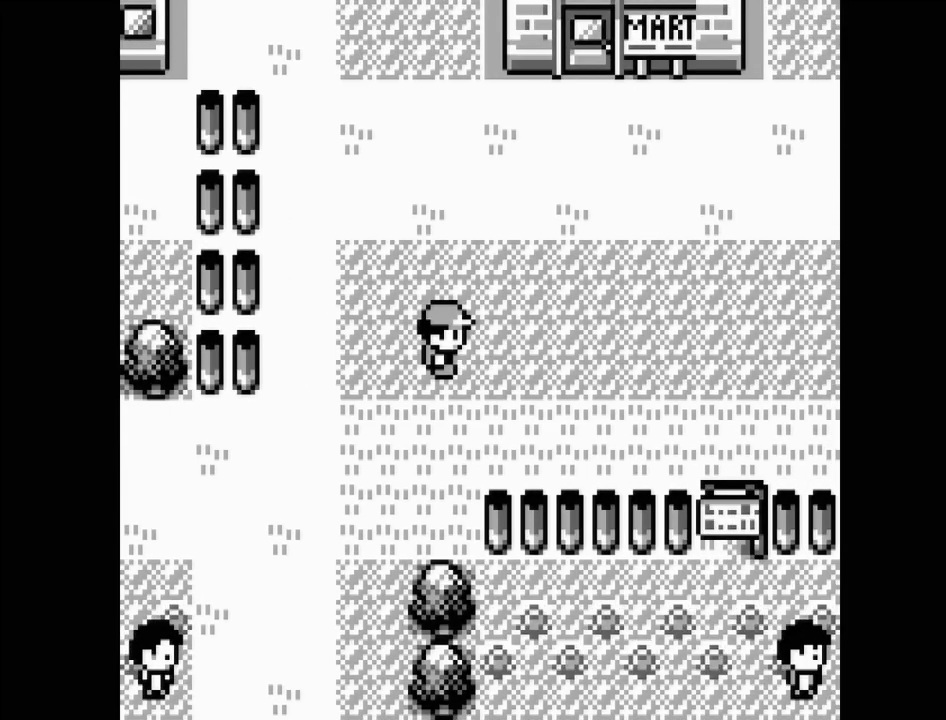
{"dt_ms": 500, "buttons": [], "events": []}
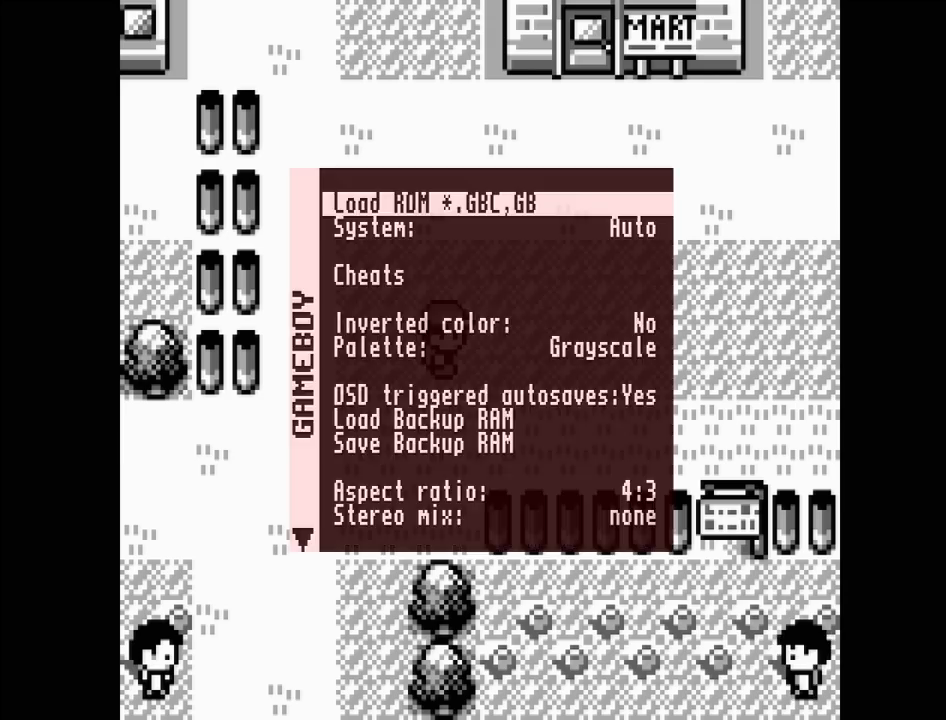
{"dt_ms": 500, "buttons": ["DPAD_DOWN"], "events": [[500, "DPAD_DOWN", "down"]]}
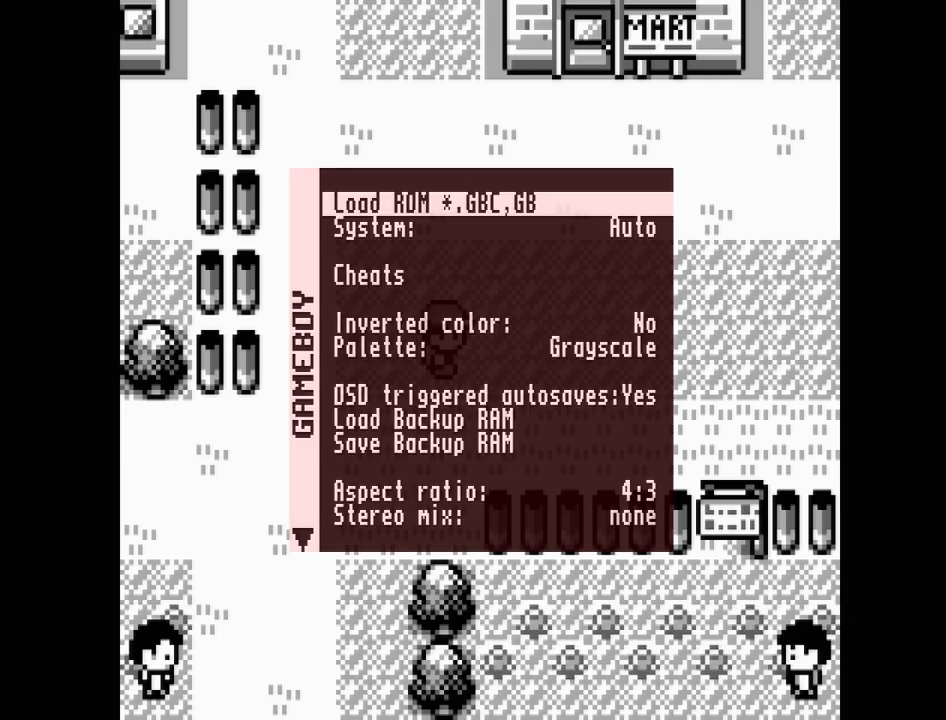
{"dt_ms": 1000, "buttons": ["A"]}
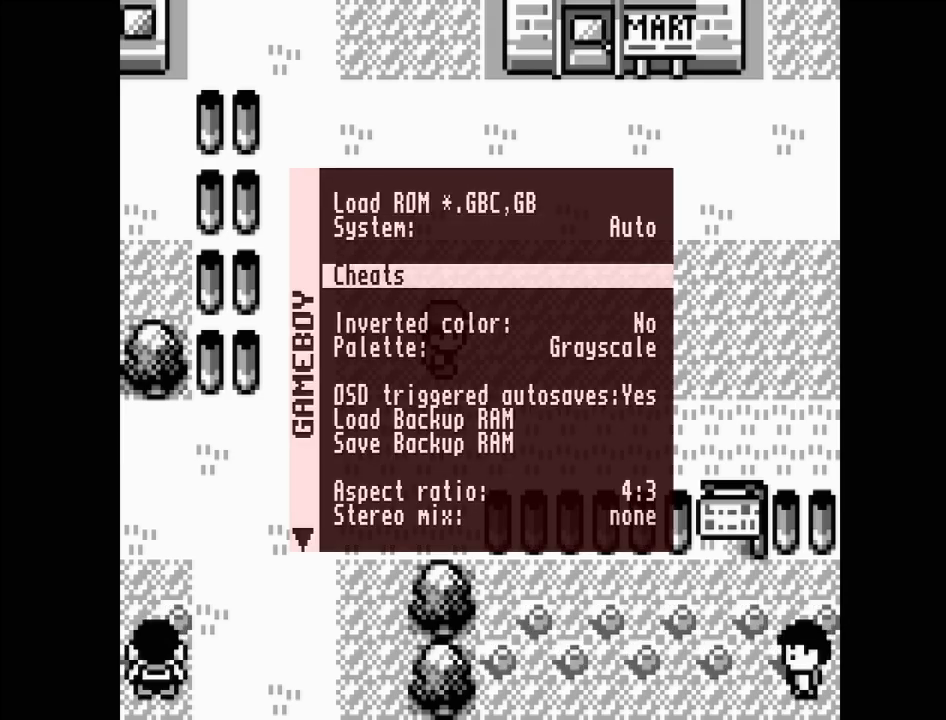
{"dt_ms": 500, "buttons": ["A", "DPAD_DOWN"], "events": [[17, "DPAD_DOWN", "down"], [117, "DPAD_DOWN", "up"], [133, "DPAD_DOWN", "down"], [250, "DPAD_DOWN", "up"], [317, "DPAD_DOWN", "down"], [400, "DPAD_DOWN", "up"], [467, "DPAD_DOWN", "down"]]}